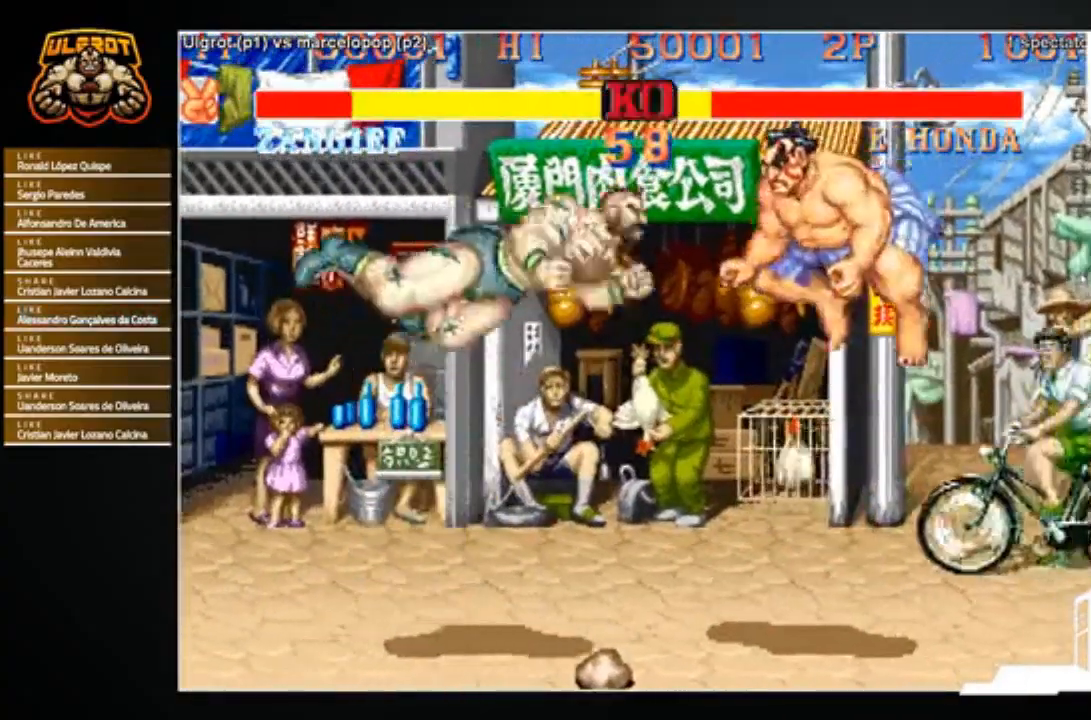
Gameplay with a controller (arcade stick); each line is a JSON object with the inputs held at the frame after it. "events" lists button and stick changes between this image and that frame as [ms after this image, input, new state], when the widget could be followed in between. Not read: L3 R3.
{"buttons": [], "left_stick": "center", "events": []}
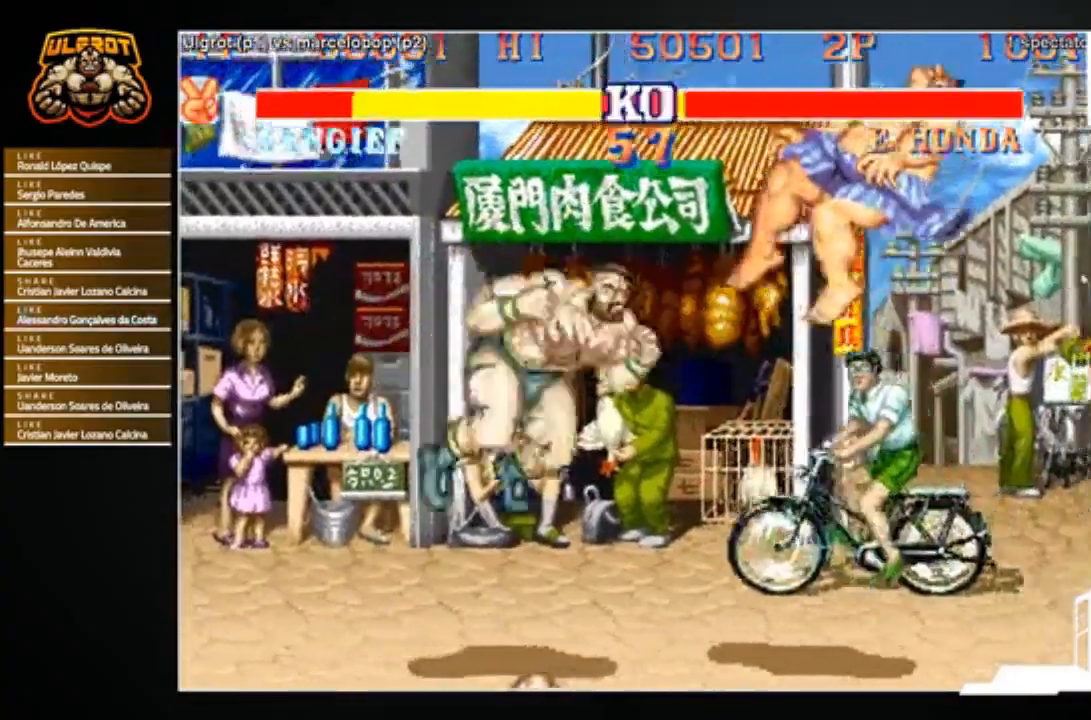
{"buttons": [], "left_stick": "right", "events": [[33, "left_stick", "right"]]}
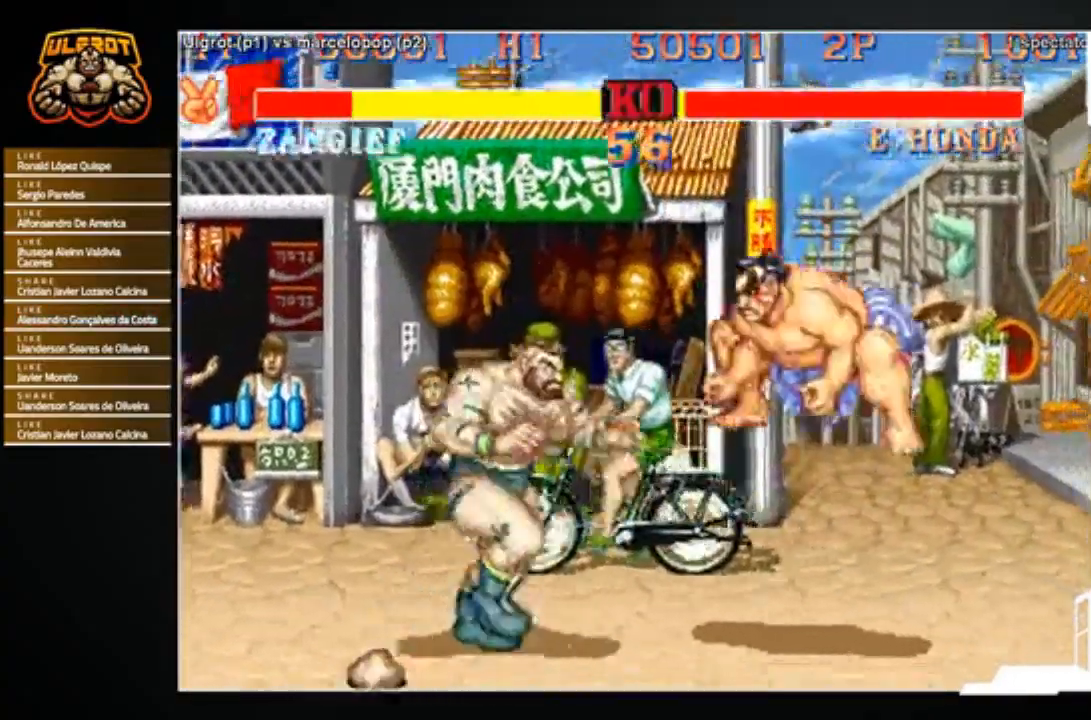
{"buttons": [], "left_stick": "center", "events": [[201, "CROSS", "down"], [234, "left_stick", "center"], [267, "CROSS", "up"]]}
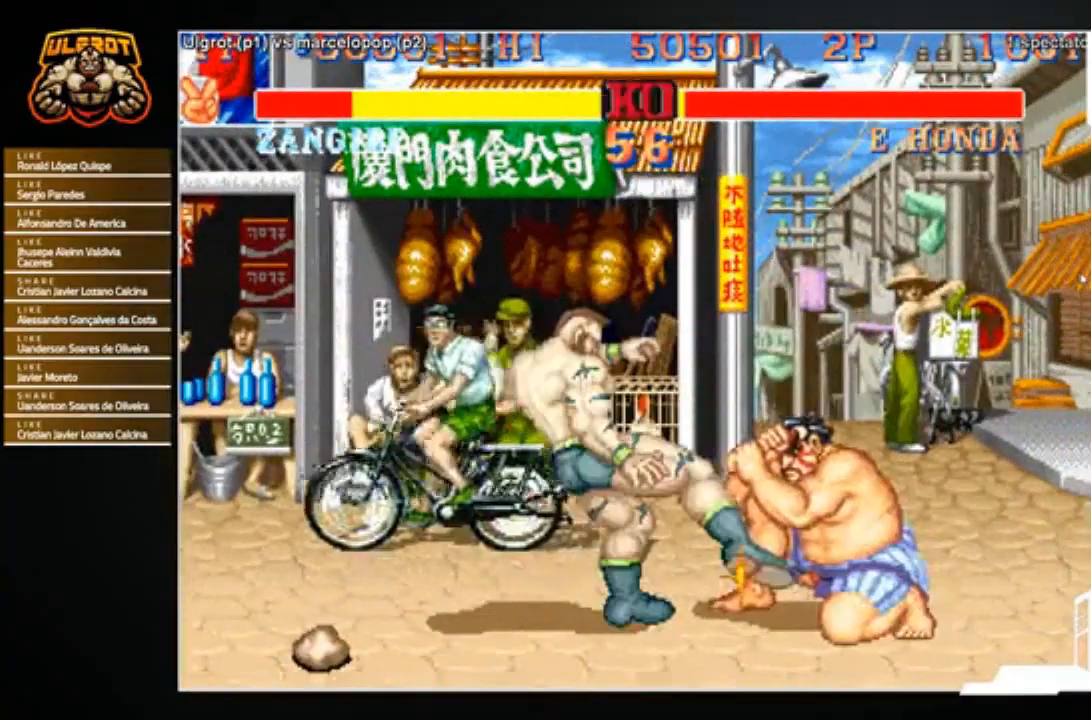
{"buttons": [], "left_stick": "down-left", "events": [[33, "left_stick", "right"], [133, "left_stick", "down"], [200, "left_stick", "left"], [267, "R1", "down"], [267, "left_stick", "up"], [333, "R1", "up"], [333, "left_stick", "right"], [400, "left_stick", "down-left"]]}
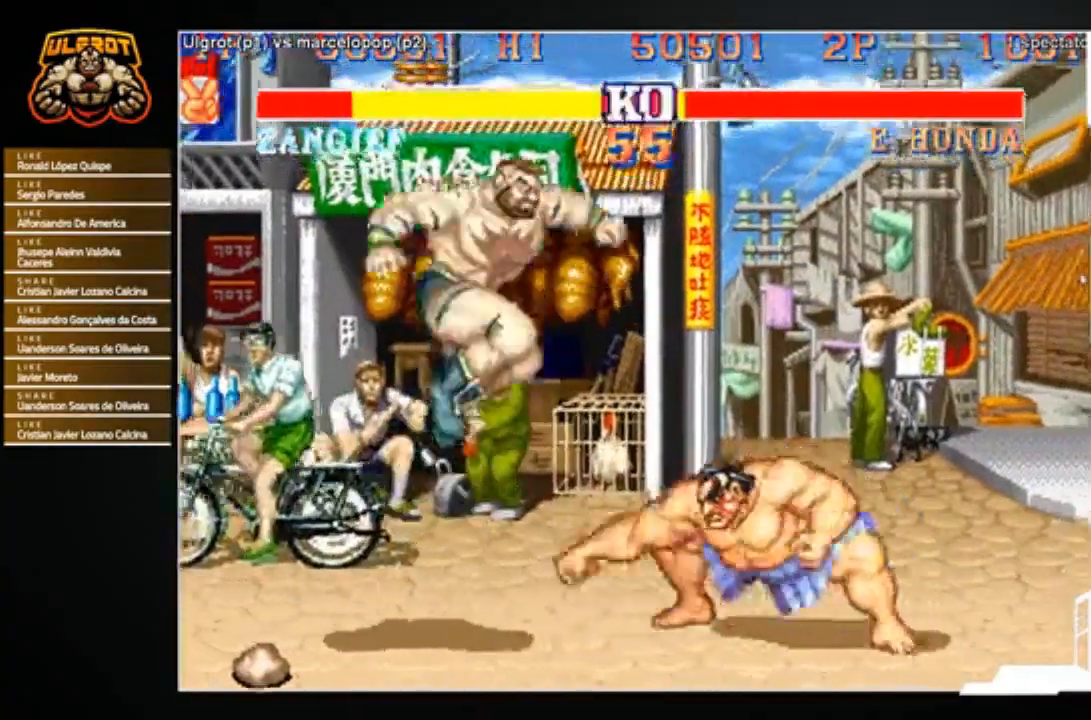
{"buttons": [], "left_stick": "down-left", "events": [[334, "left_stick", "center"], [401, "left_stick", "left"], [467, "left_stick", "down-left"]]}
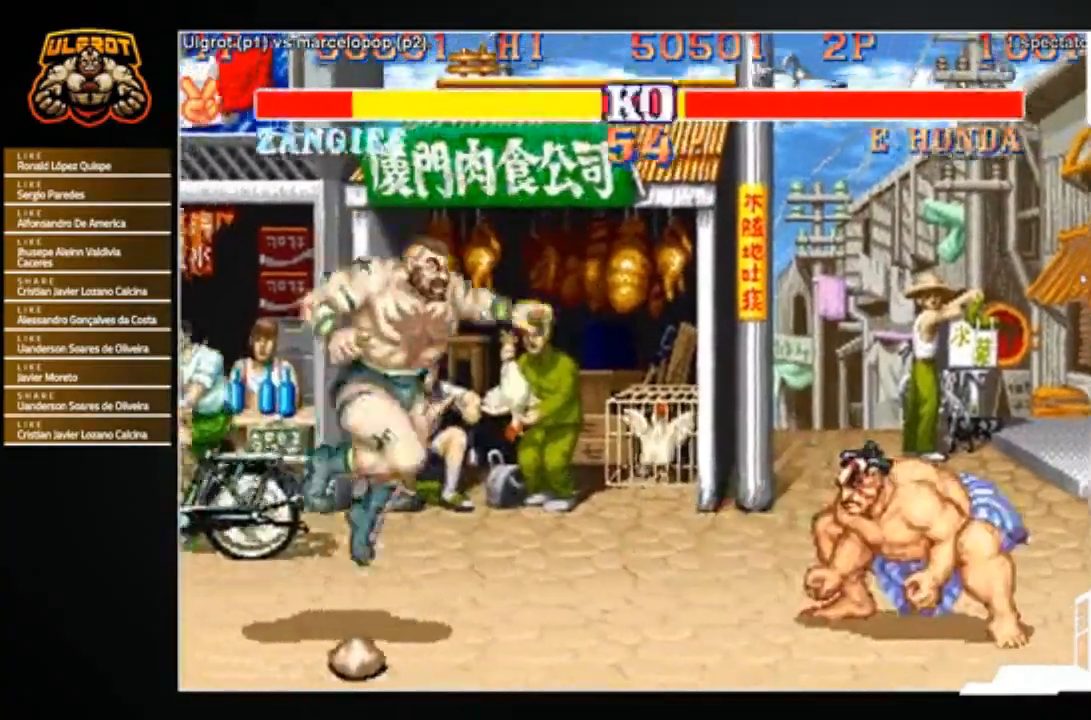
{"buttons": [], "left_stick": "down-left", "events": [[133, "R1", "down"], [133, "SQUARE", "down"], [133, "TRIANGLE", "down"], [167, "TRIANGLE", "up"], [200, "R1", "up"], [200, "SQUARE", "up"]]}
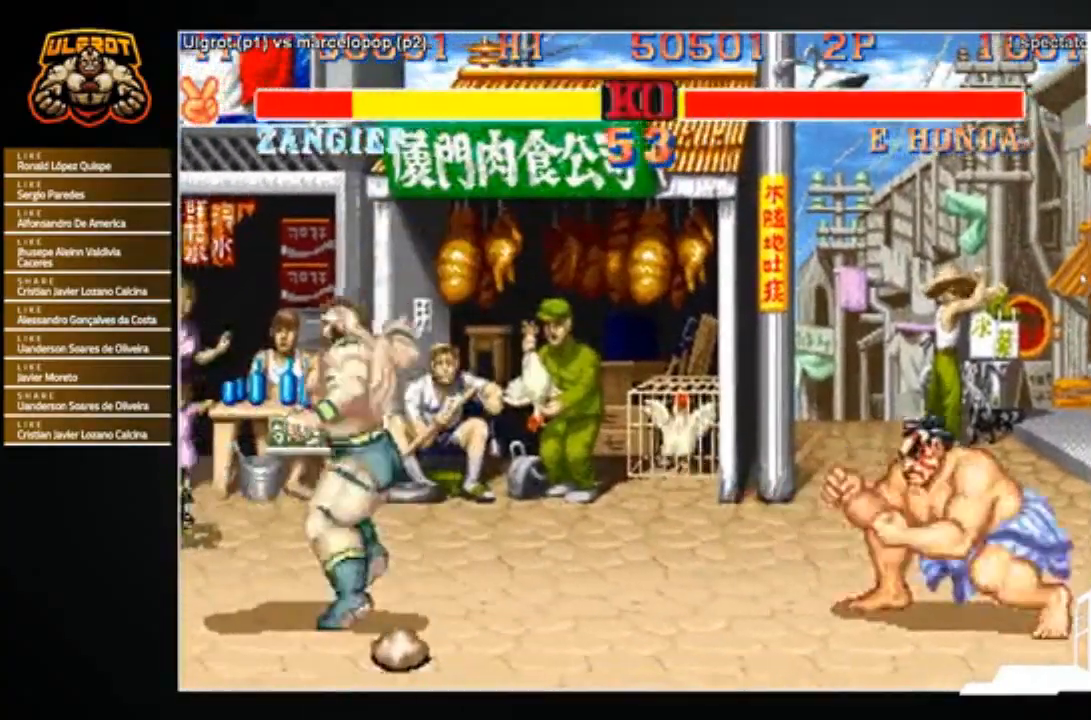
{"buttons": [], "left_stick": "left", "events": [[167, "left_stick", "right"], [367, "left_stick", "center"], [434, "left_stick", "left"]]}
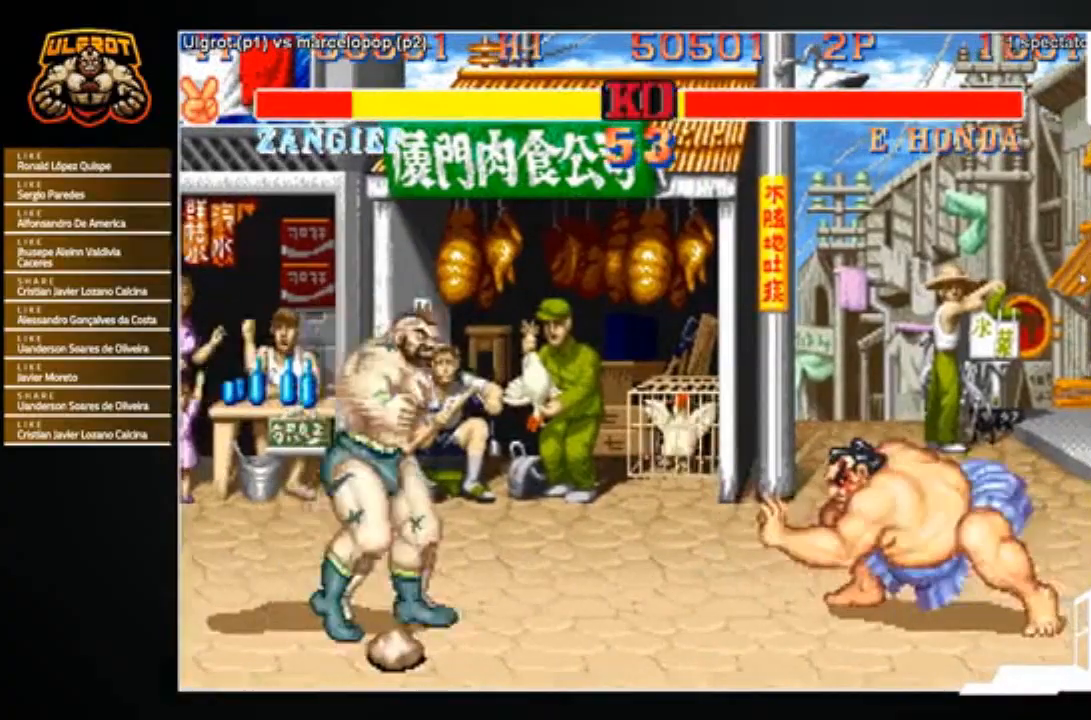
{"buttons": [], "left_stick": "right", "events": [[233, "left_stick", "right"]]}
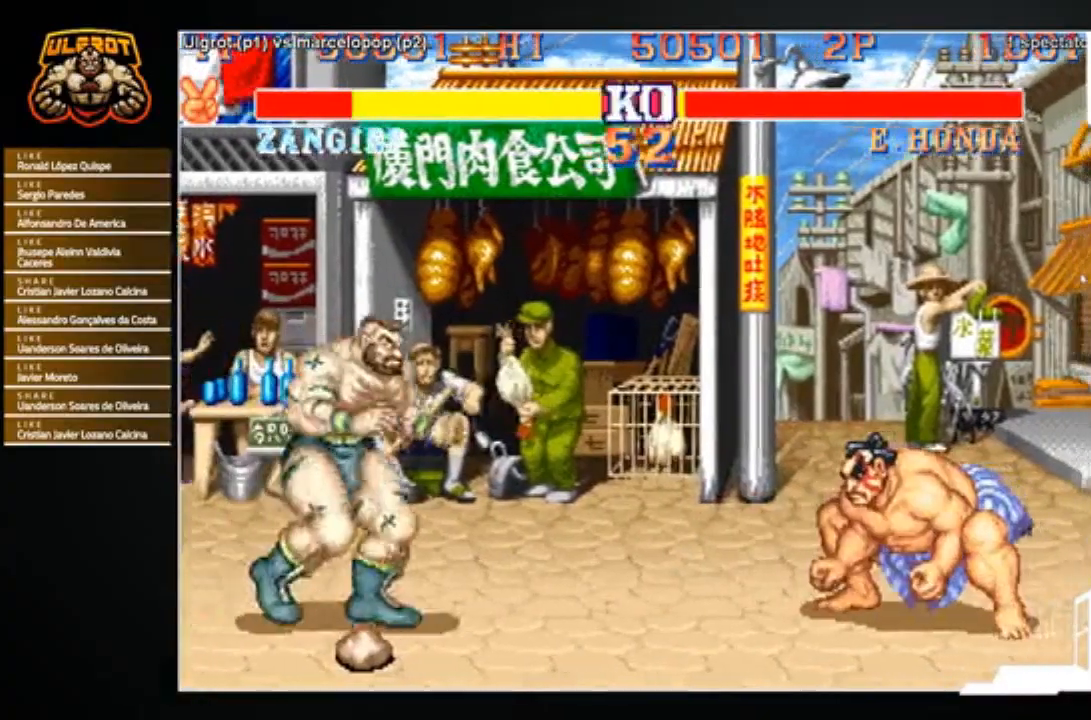
{"buttons": [], "left_stick": "center", "events": [[100, "left_stick", "up-right"], [267, "left_stick", "center"]]}
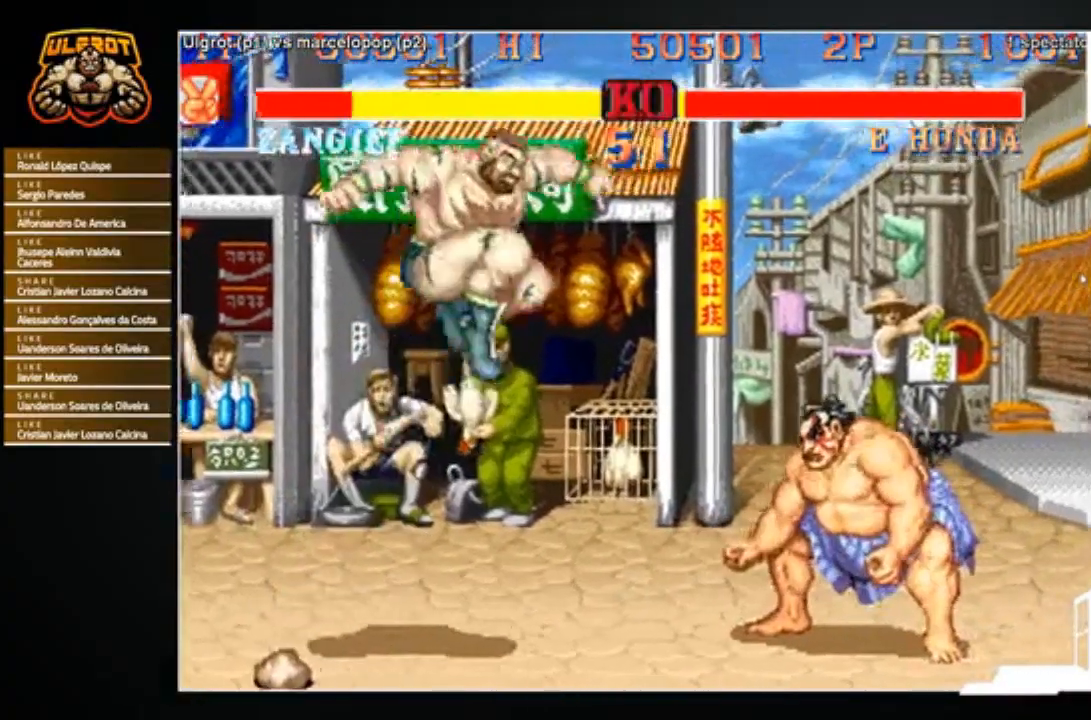
{"buttons": [], "left_stick": "down-left", "events": [[100, "R1", "down"], [167, "R1", "up"], [300, "left_stick", "down-left"]]}
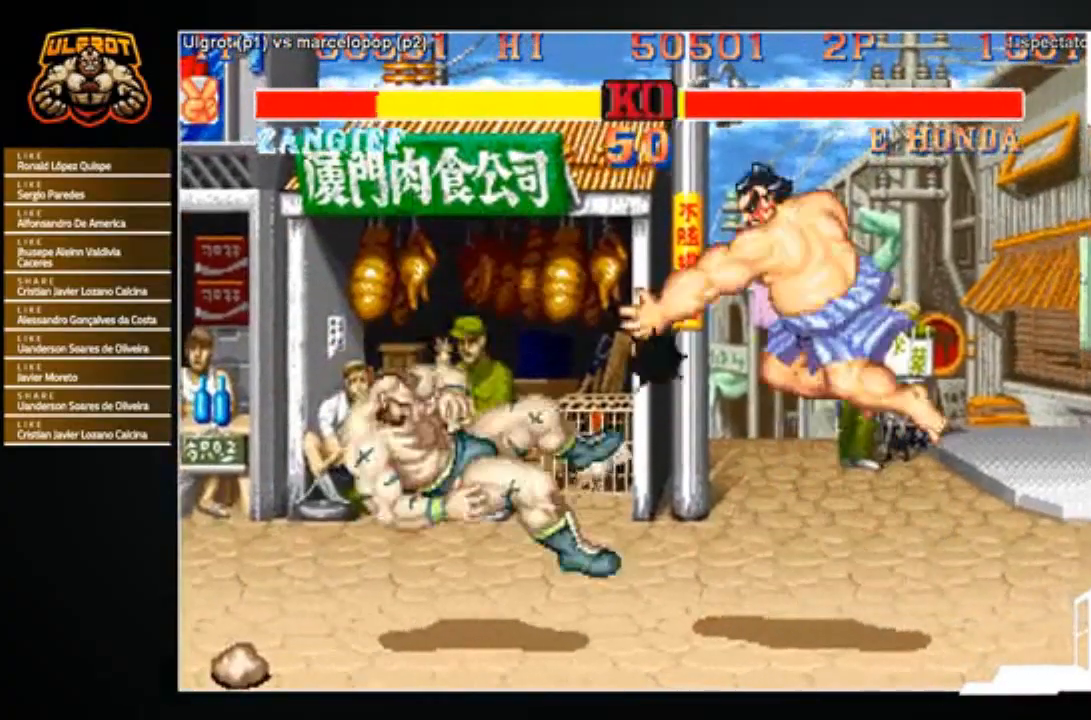
{"buttons": [], "left_stick": "center", "events": [[67, "left_stick", "left"], [201, "left_stick", "center"]]}
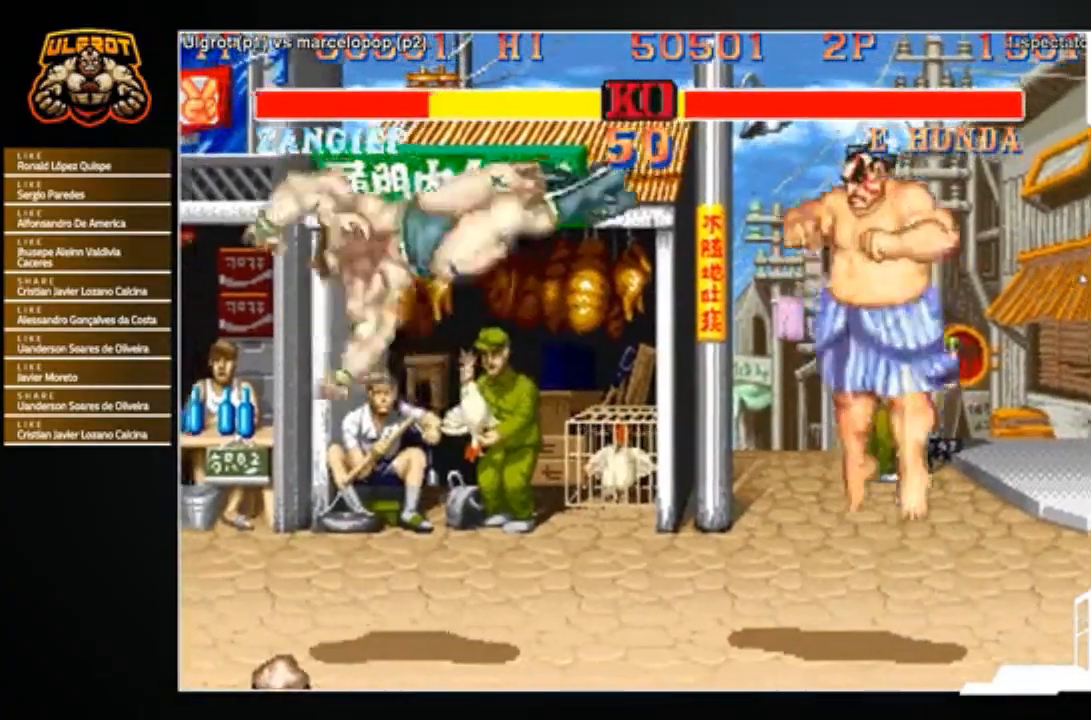
{"buttons": [], "left_stick": "center", "events": []}
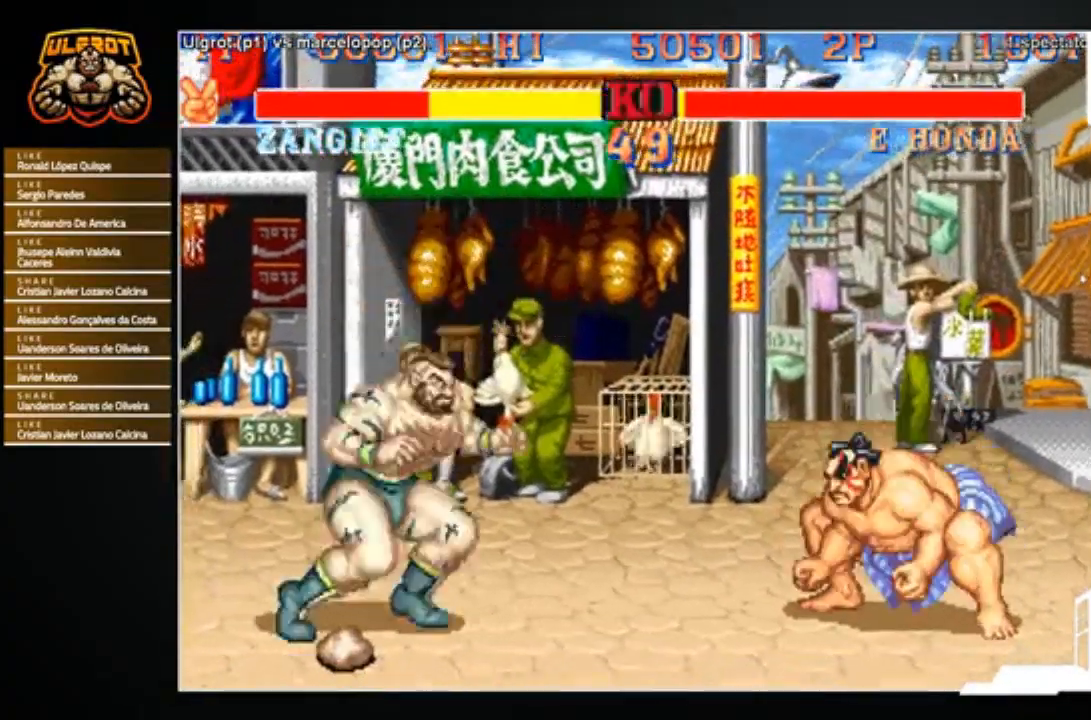
{"buttons": [], "left_stick": "right", "events": [[167, "left_stick", "right"]]}
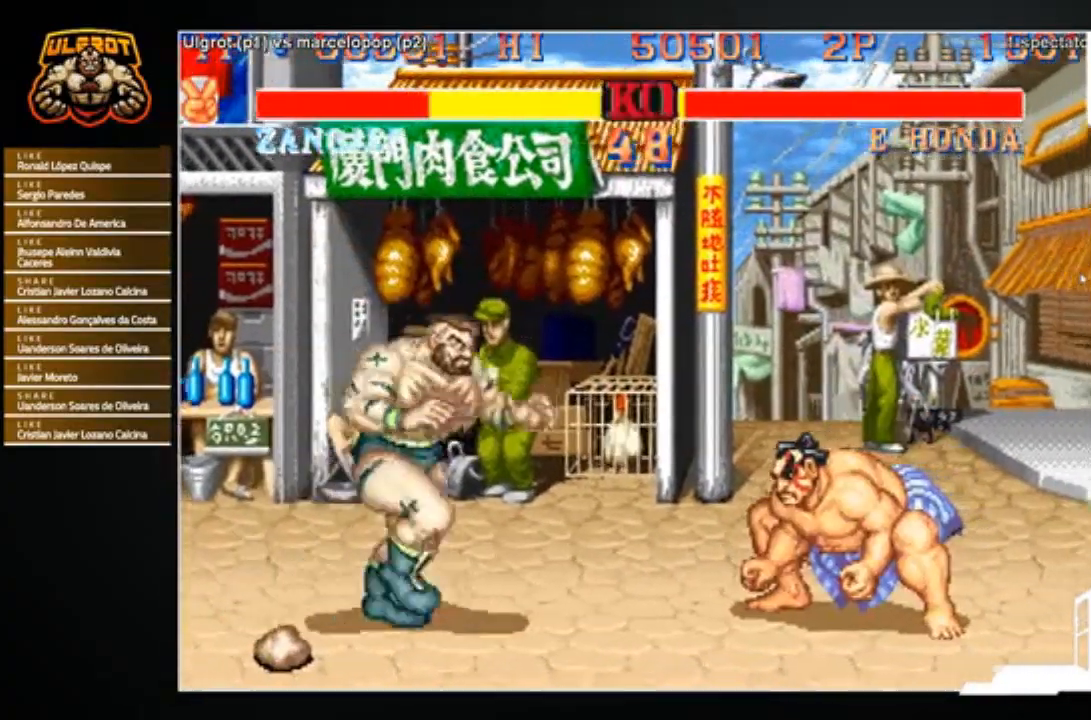
{"buttons": [], "left_stick": "down-left", "events": [[100, "left_stick", "down-left"]]}
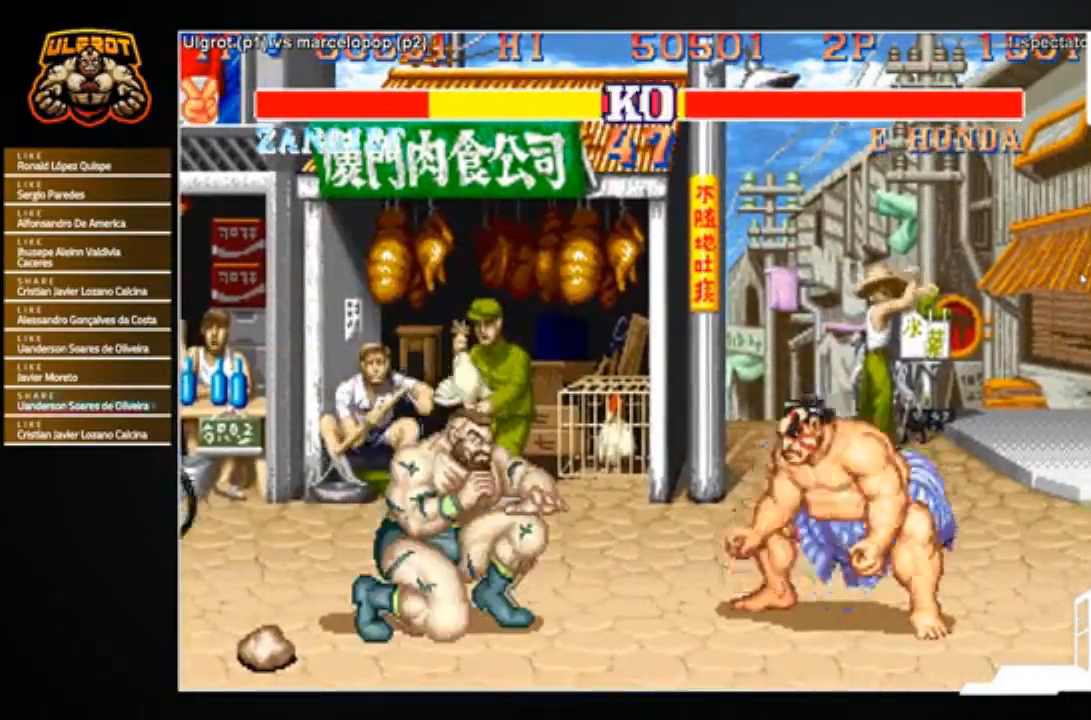
{"buttons": [], "left_stick": "left", "events": [[234, "left_stick", "left"]]}
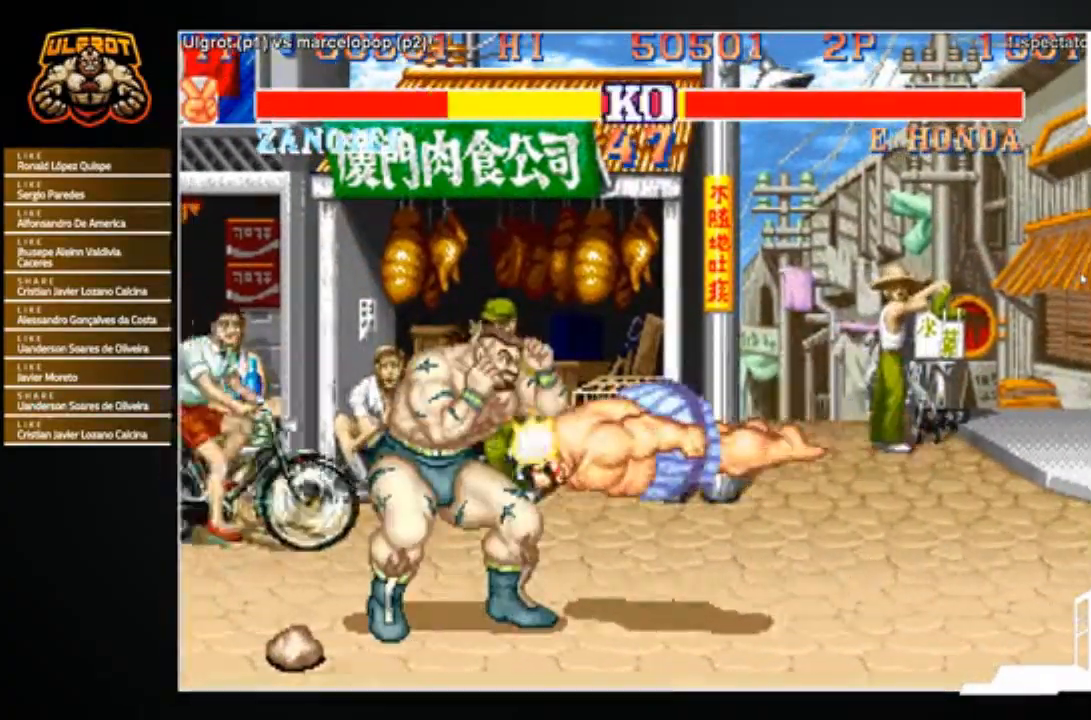
{"buttons": [], "left_stick": "center", "events": [[233, "left_stick", "center"]]}
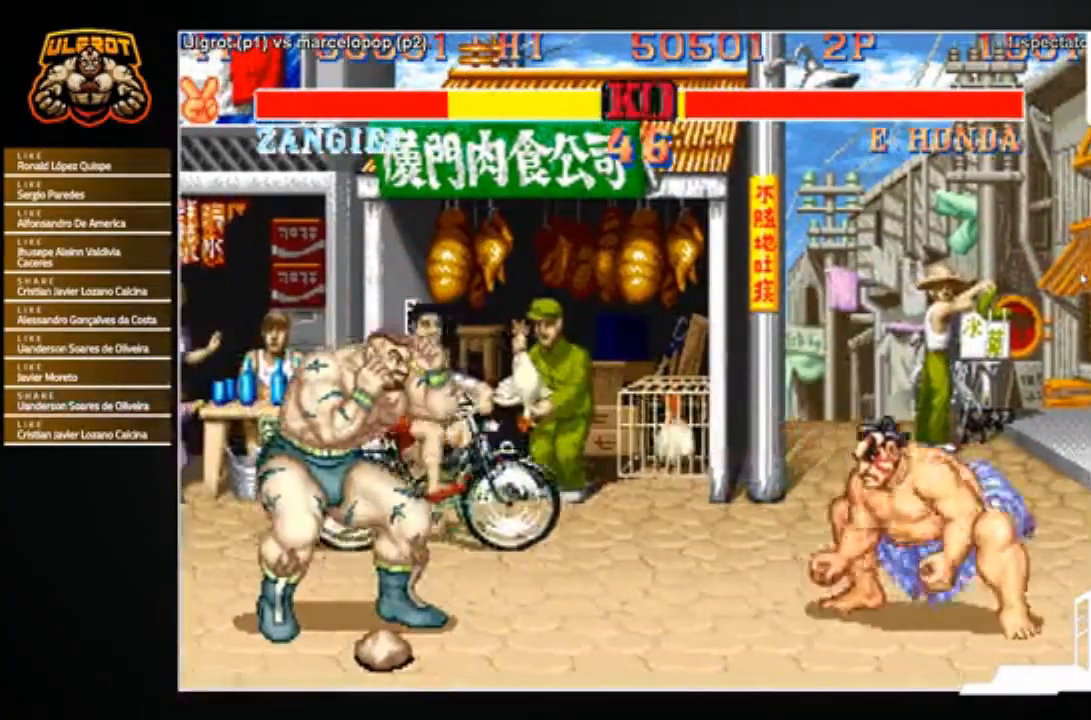
{"buttons": [], "left_stick": "down-left", "events": [[67, "left_stick", "down-left"], [167, "SQUARE", "down"], [201, "SQUARE", "up"], [301, "SQUARE", "down"], [334, "SQUARE", "up"], [401, "SQUARE", "down"], [501, "SQUARE", "up"]]}
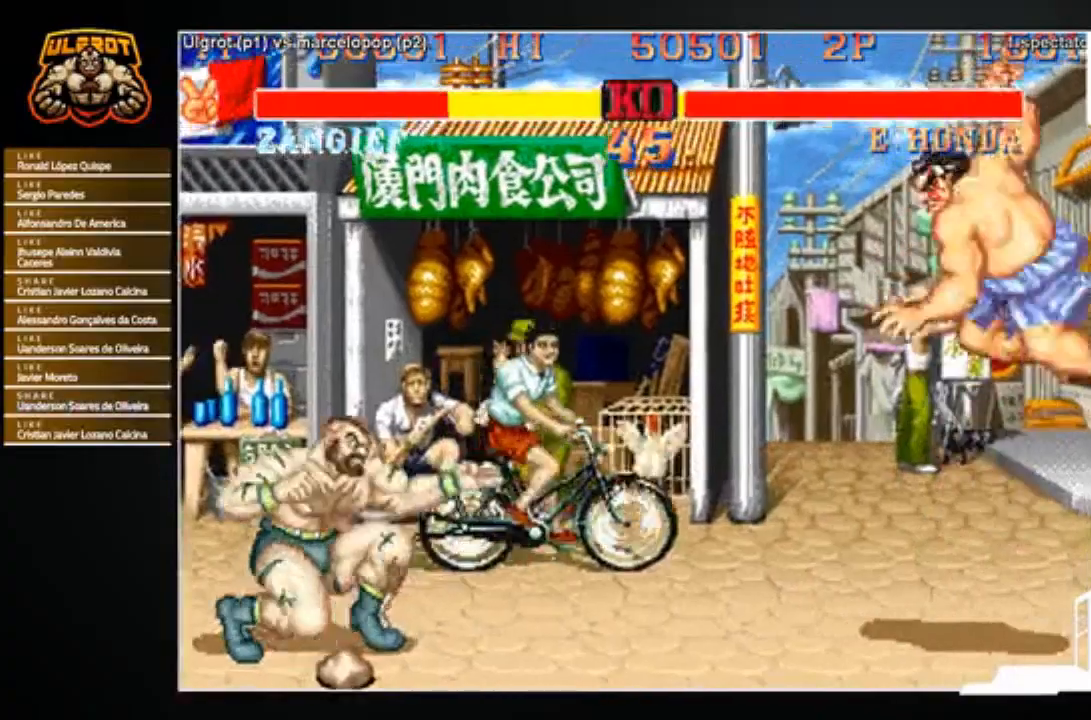
{"buttons": [], "left_stick": "down-left", "events": [[100, "left_stick", "right"], [500, "left_stick", "down-left"]]}
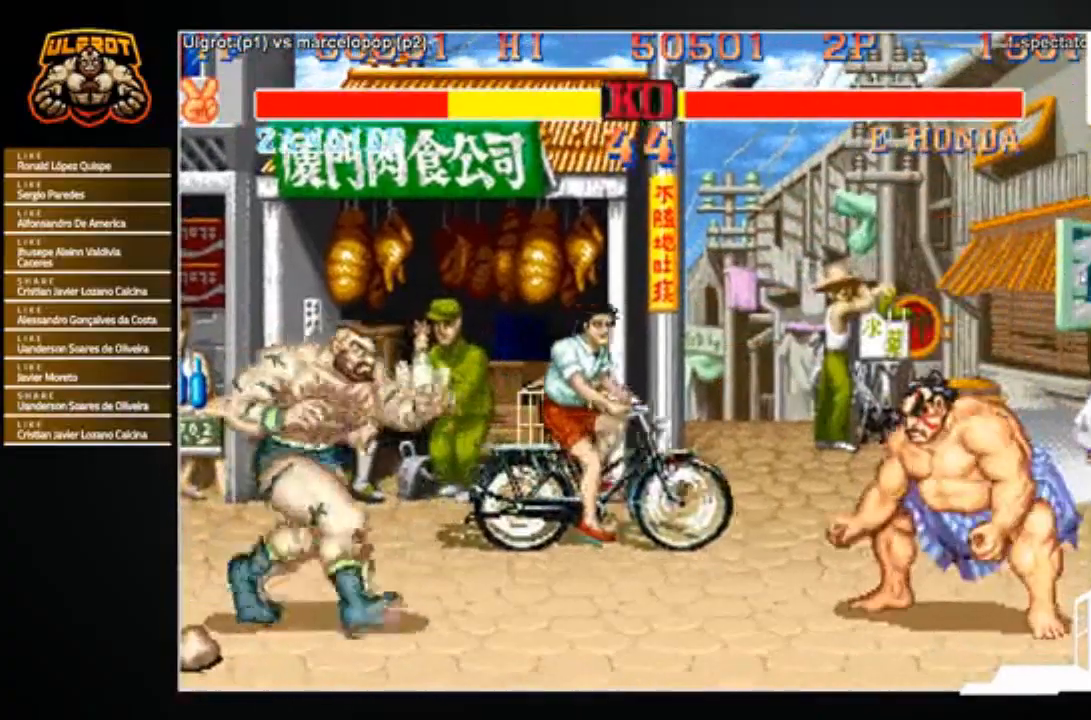
{"buttons": [], "left_stick": "down-left", "events": [[34, "SQUARE", "down"], [100, "SQUARE", "up"], [167, "SQUARE", "down"], [234, "SQUARE", "up"], [267, "SQUARE", "down"], [401, "SQUARE", "up"], [434, "SQUARE", "down"], [501, "SQUARE", "up"]]}
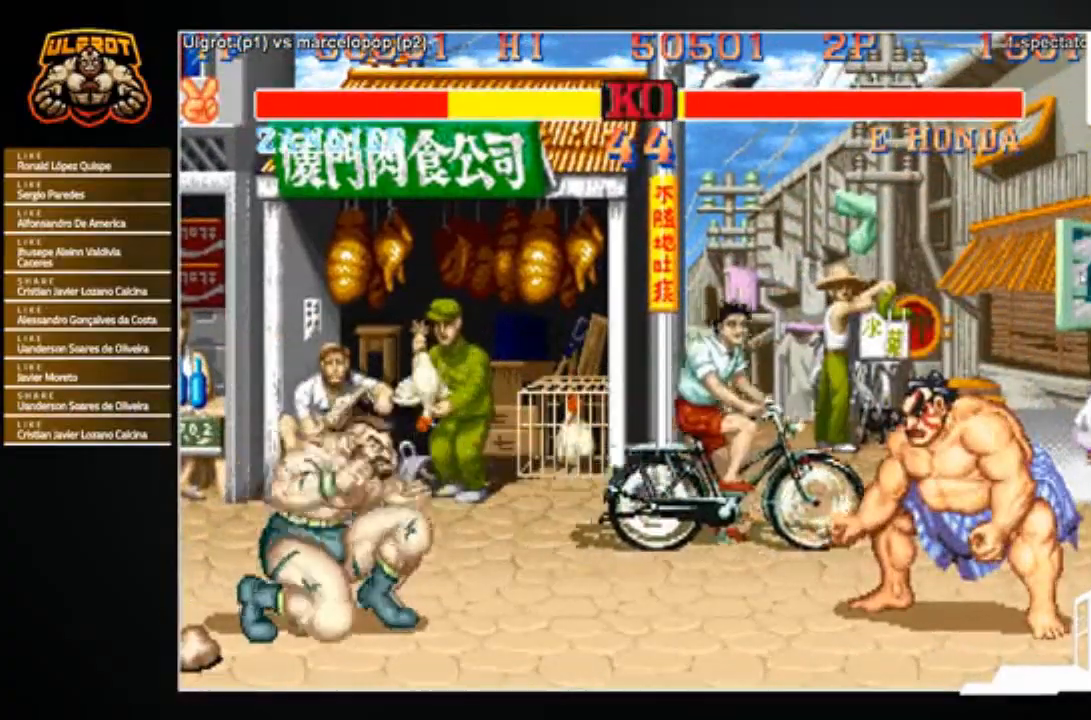
{"buttons": [], "left_stick": "down-left", "events": [[167, "left_stick", "left"], [367, "left_stick", "down-left"], [434, "SQUARE", "down"], [467, "SQUARE", "up"]]}
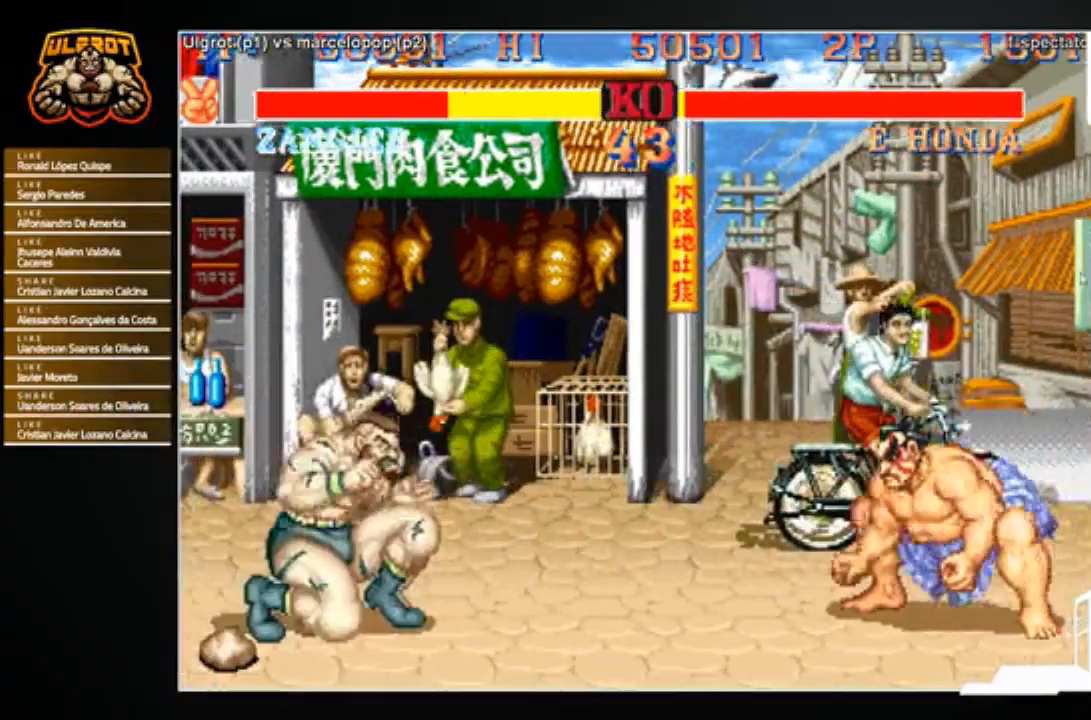
{"buttons": [], "left_stick": "right", "events": [[34, "SQUARE", "down"], [100, "SQUARE", "up"], [134, "SQUARE", "down"], [234, "SQUARE", "up"], [334, "left_stick", "left"], [467, "left_stick", "right"]]}
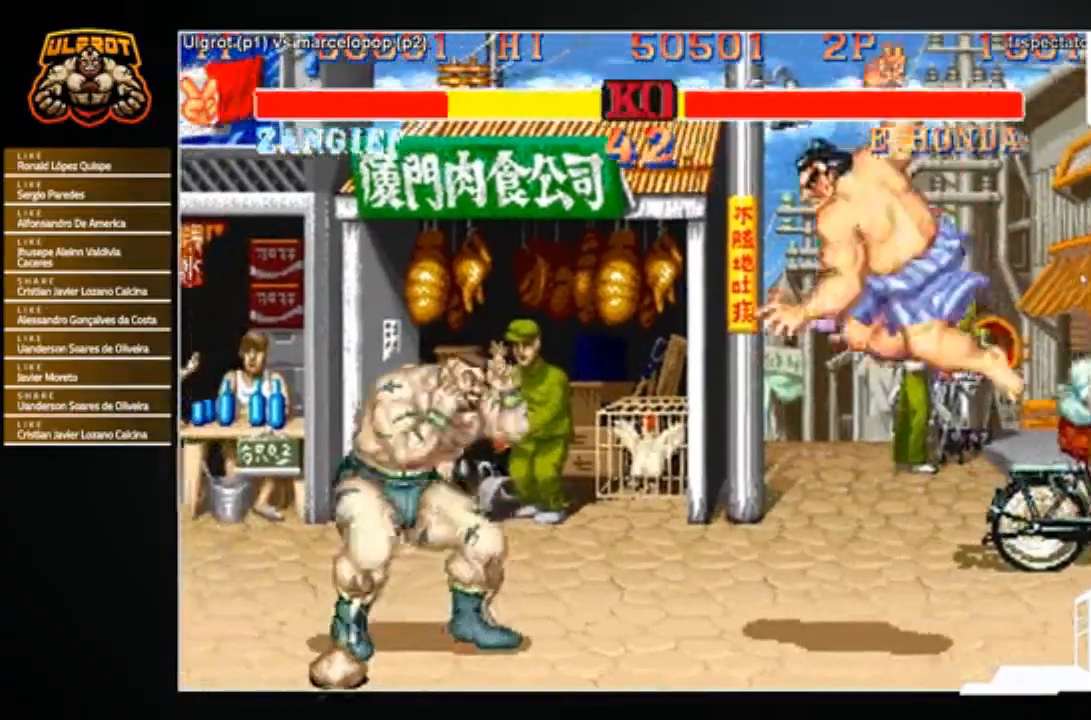
{"buttons": [], "left_stick": "down-left", "events": [[100, "R2", "down"], [100, "left_stick", "down-left"], [167, "R2", "up"]]}
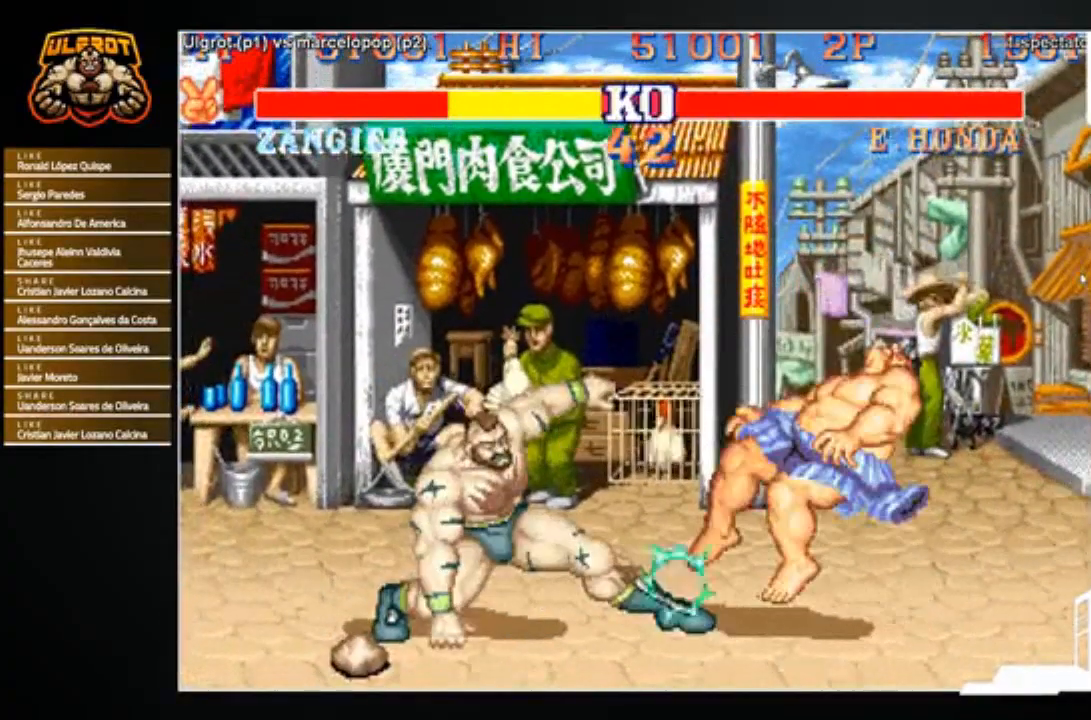
{"buttons": [], "left_stick": "center", "events": [[167, "left_stick", "center"], [367, "SQUARE", "down"], [467, "SQUARE", "up"]]}
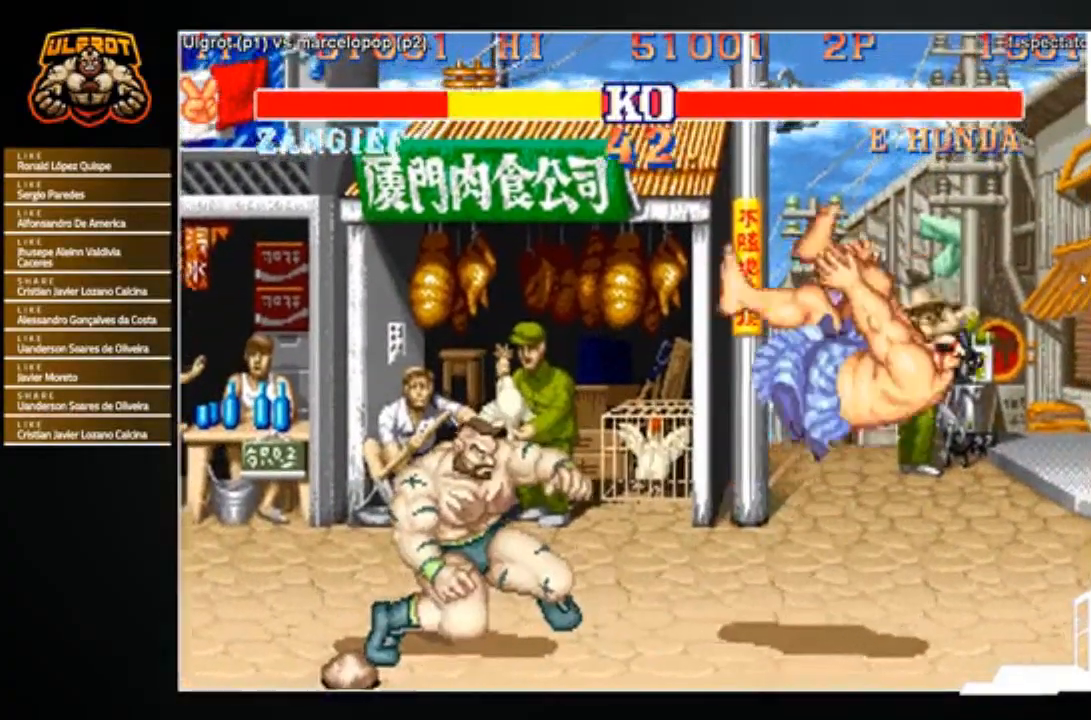
{"buttons": [], "left_stick": "center", "events": [[67, "left_stick", "down"], [300, "SQUARE", "down"], [333, "SQUARE", "up"], [434, "left_stick", "center"]]}